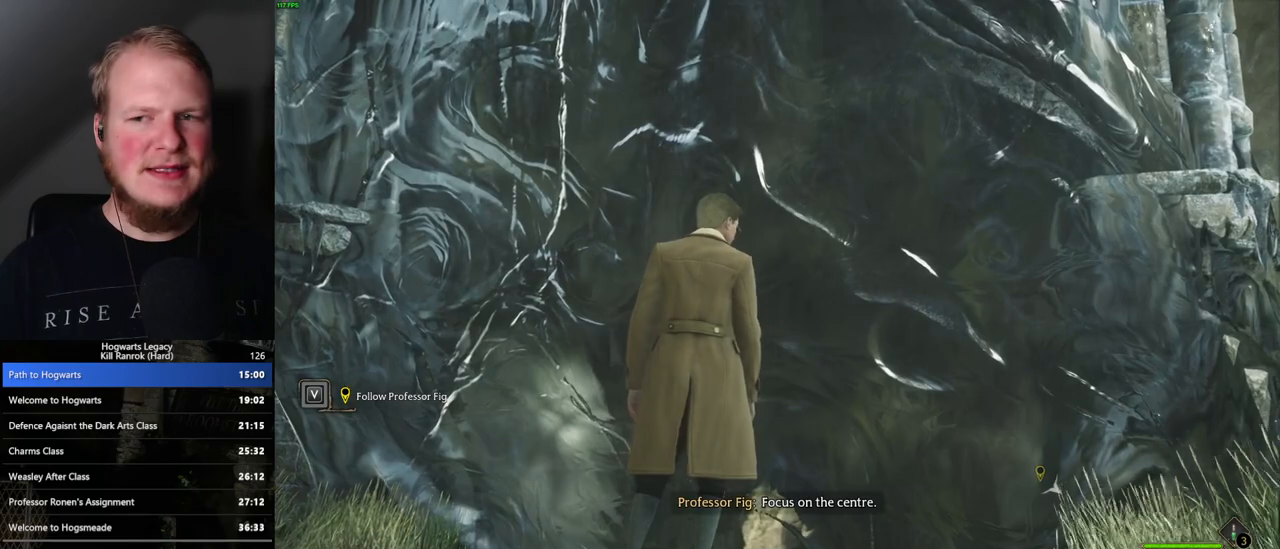
Gameplay with keyboard and mouse; each line is a JSON object with the keys and mouse buttons held at the frame after it. "events" lists presses ("down") and releases ("up") of ".", "/", "0", "1", "2", "3", "4", "5", "6", "7", "8", "9", "a", "alt_l", "alt_r", "b", "backslash", "backspace", "c", "caps_lock", "comma", "ctrl_l", "ctrl_r", "d", "e", "equals", "escape", "f", "f1", "f10", "f11", "f12", "f2", "f3", "f4", "f5", "f6", "f7", "f8", "f9", "g", "h", "i", "j", "k", "l", "lbracket", "m", "minus", "n", "o", "p", "q", "quote", "r", "rbracket", "return", "s", "semicolon", "shift_l", "shift_r", "space", "super", "t", "tab", "tilde", "u", "v", "w", "x", "y", "z", "mouse_left", "mouse_wheel", "mouse_right", "mouse_mb4" and "mouse_mb5" between this image and that frame as [ms after this image, input, new state], when the widget could be followed in between. "mouse_left", "mouse_wheel", "mouse_right", "mouse_mb4", "mouse_mb5" = the "left", "wheel", "right", "mb4", "mb5" buttons of the "mouse" list. No other keys are recorded. "wheel" means that the mouse wheel is clicked or scrolled. Mouse movement is not recorded.
{"keys": [], "mouse": [], "events": [[117, "mouse_left", "down"], [150, "mouse_left", "up"], [250, "mouse_left", "down"], [317, "mouse_left", "up"], [417, "mouse_left", "down"], [500, "mouse_left", "up"]]}
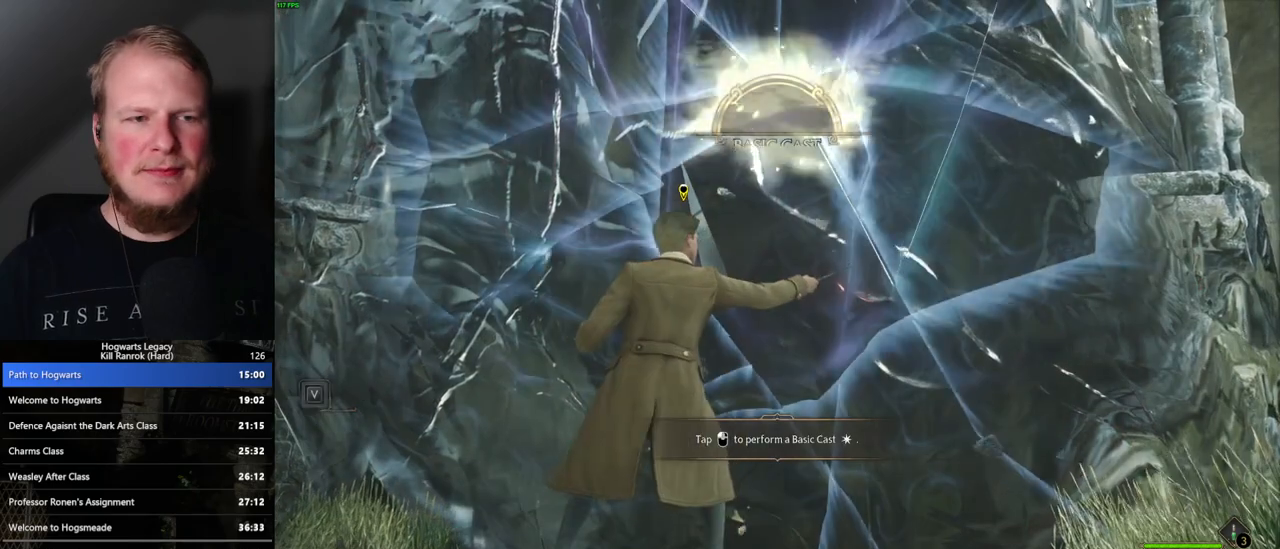
{"keys": [], "mouse": [], "events": [[83, "mouse_left", "down"], [167, "mouse_left", "up"], [250, "mouse_left", "down"], [317, "mouse_left", "up"], [383, "mouse_left", "down"], [483, "mouse_left", "up"]]}
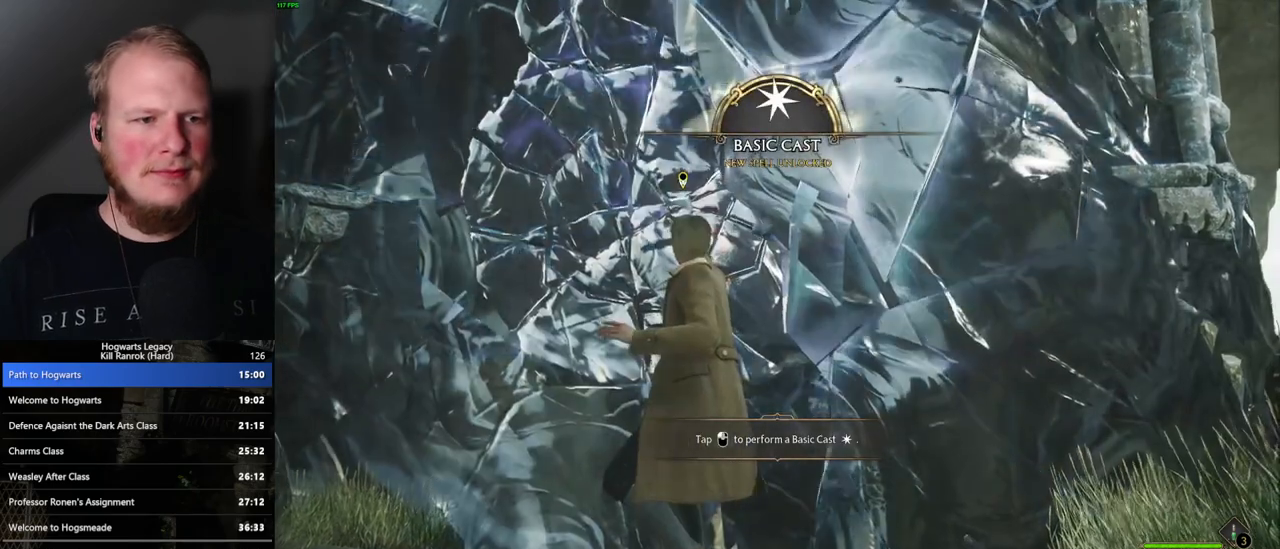
{"keys": [], "mouse": [], "events": [[83, "mouse_left", "down"], [133, "mouse_left", "up"], [233, "mouse_left", "down"], [317, "mouse_left", "up"]]}
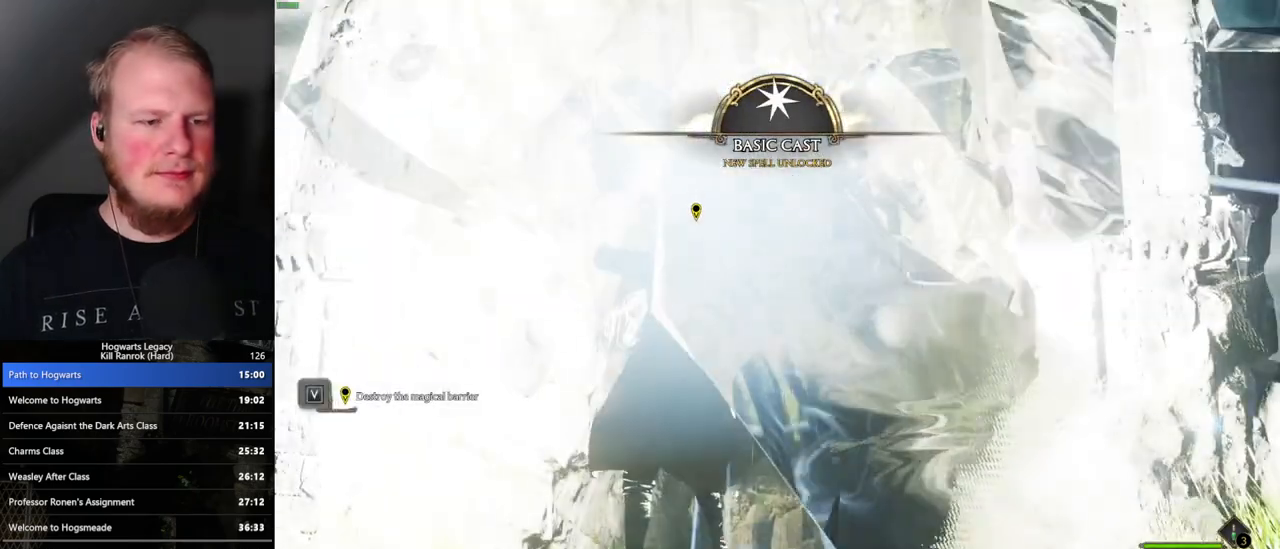
{"keys": [], "mouse": [], "events": []}
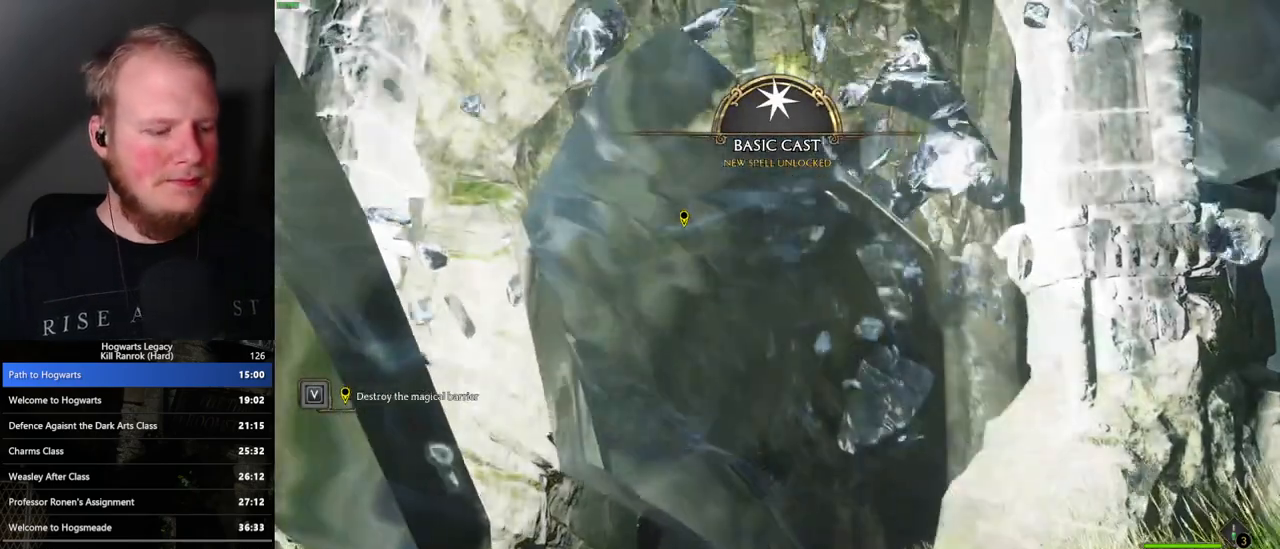
{"keys": ["w"], "mouse": [], "events": [[400, "w", "down"]]}
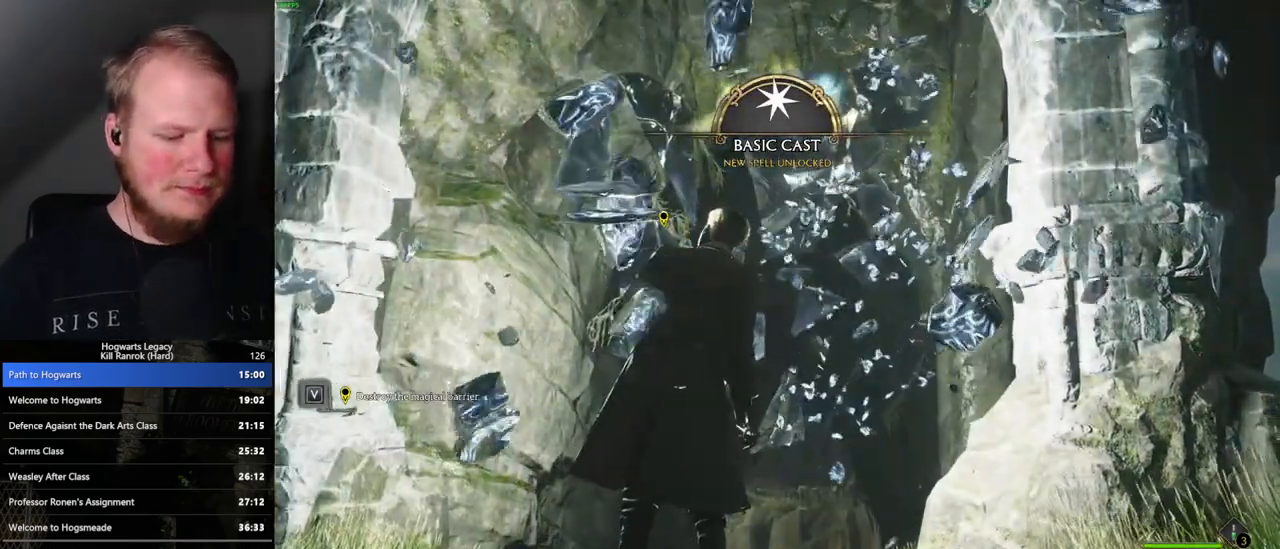
{"keys": ["w"], "mouse": [], "events": []}
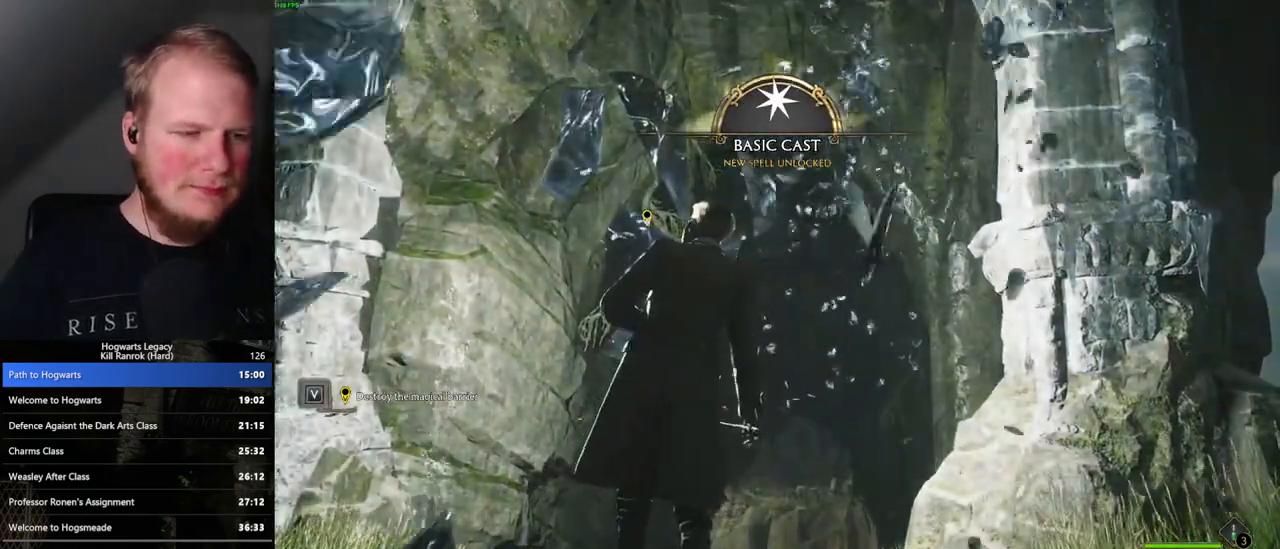
{"keys": ["space", "w"], "mouse": [], "events": [[117, "space", "down"], [167, "space", "up"], [300, "space", "down"], [350, "space", "up"], [483, "space", "down"]]}
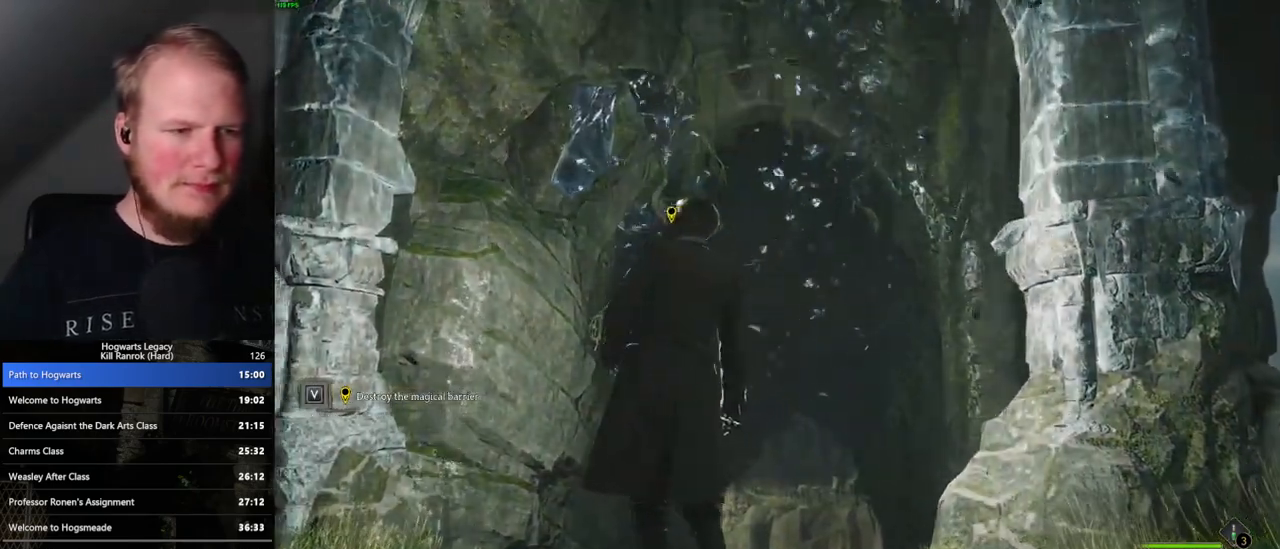
{"keys": ["space", "w"], "mouse": [], "events": [[17, "space", "up"], [150, "space", "down"], [183, "space", "up"], [317, "space", "down"], [367, "space", "up"], [500, "space", "down"]]}
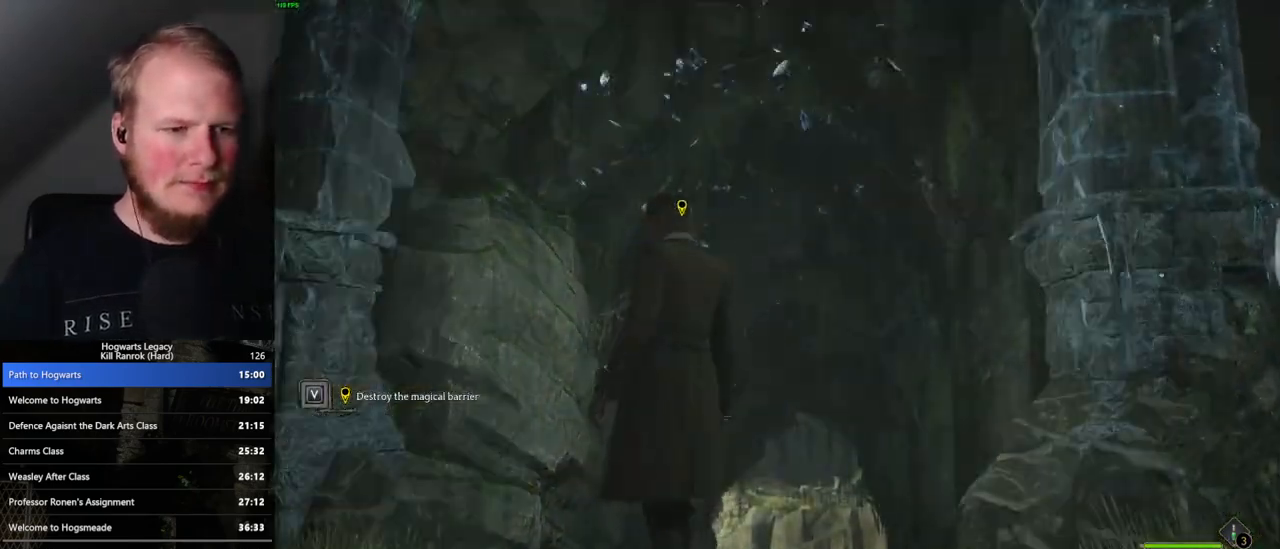
{"keys": ["space", "w"], "mouse": [], "events": [[17, "space", "up"], [150, "space", "down"], [200, "space", "up"], [283, "space", "down"], [367, "space", "up"], [467, "space", "down"]]}
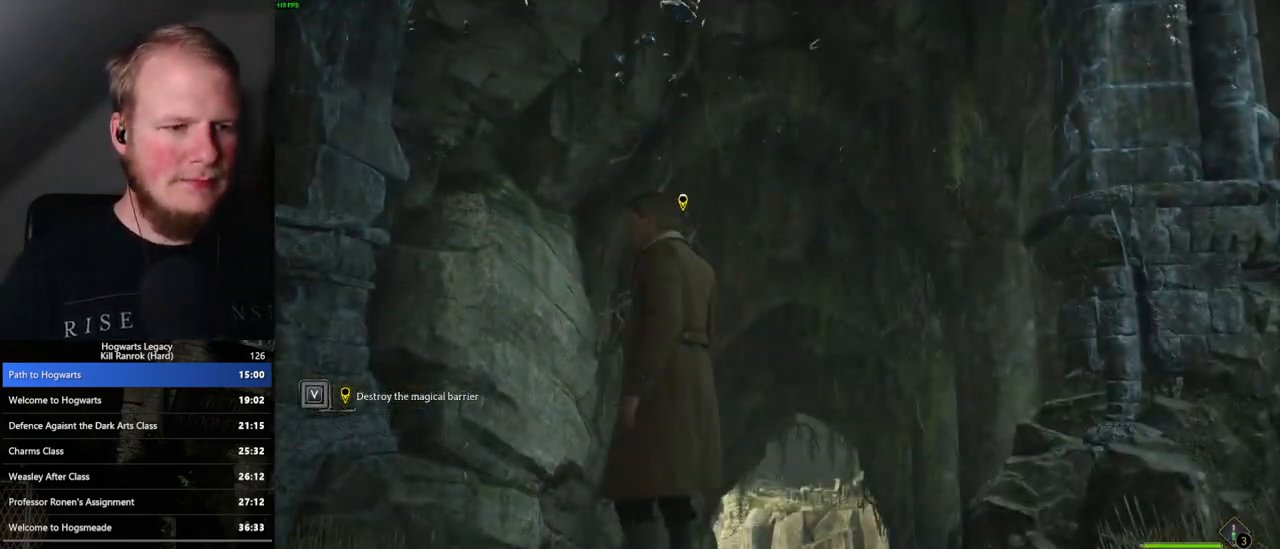
{"keys": ["space", "w"], "mouse": [], "events": [[33, "space", "up"], [117, "space", "down"], [200, "space", "up"], [283, "space", "down"], [383, "space", "up"], [450, "space", "down"]]}
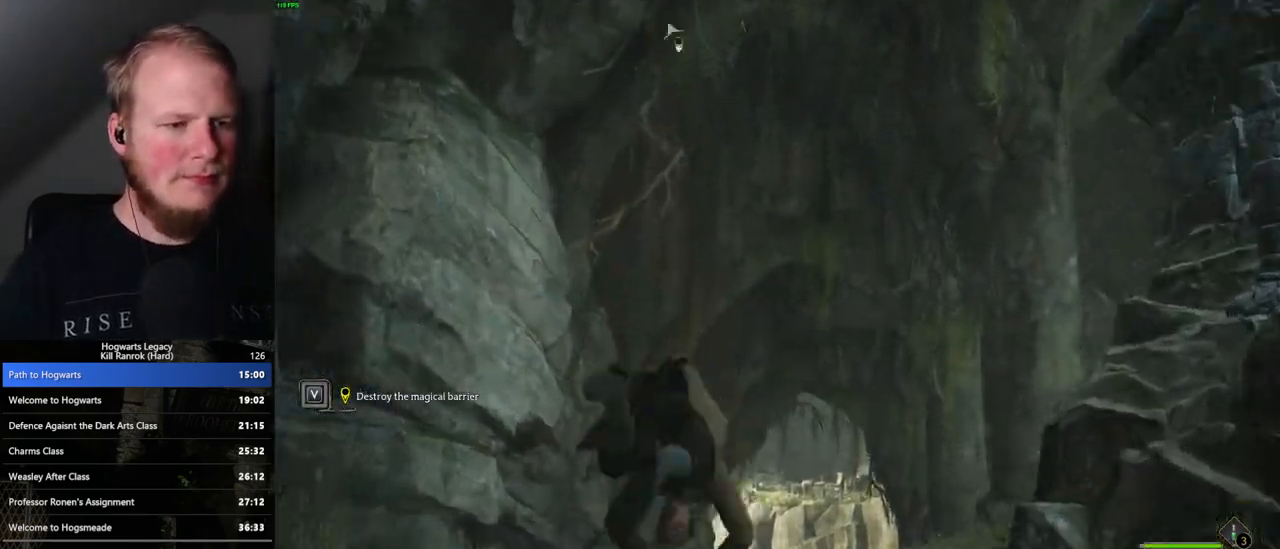
{"keys": ["w"], "mouse": [], "events": [[50, "space", "up"]]}
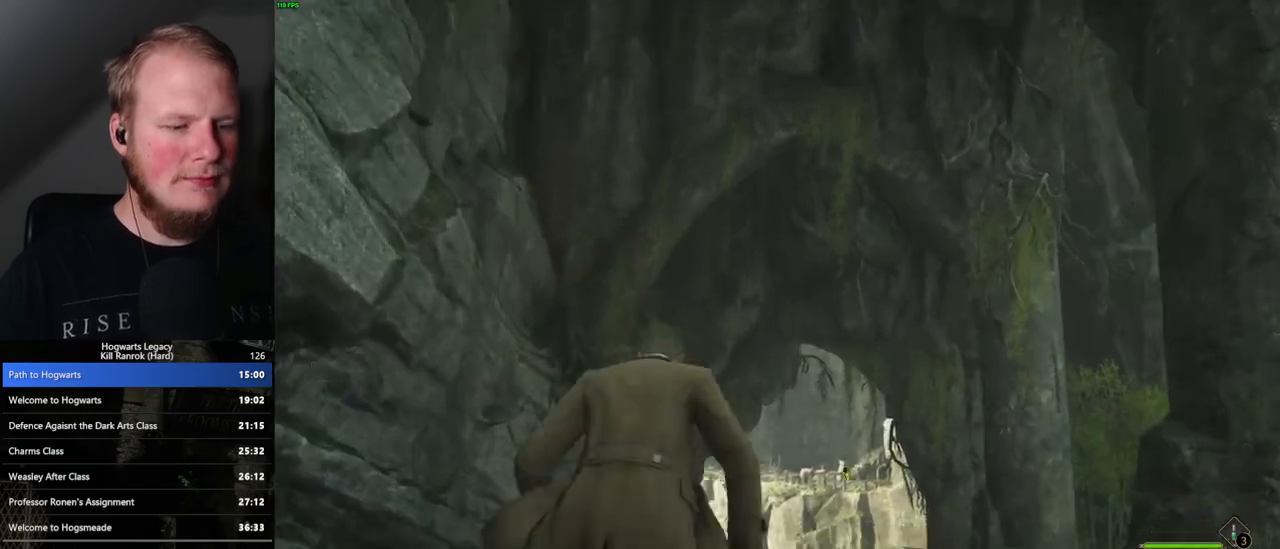
{"keys": ["w"], "mouse": [], "events": []}
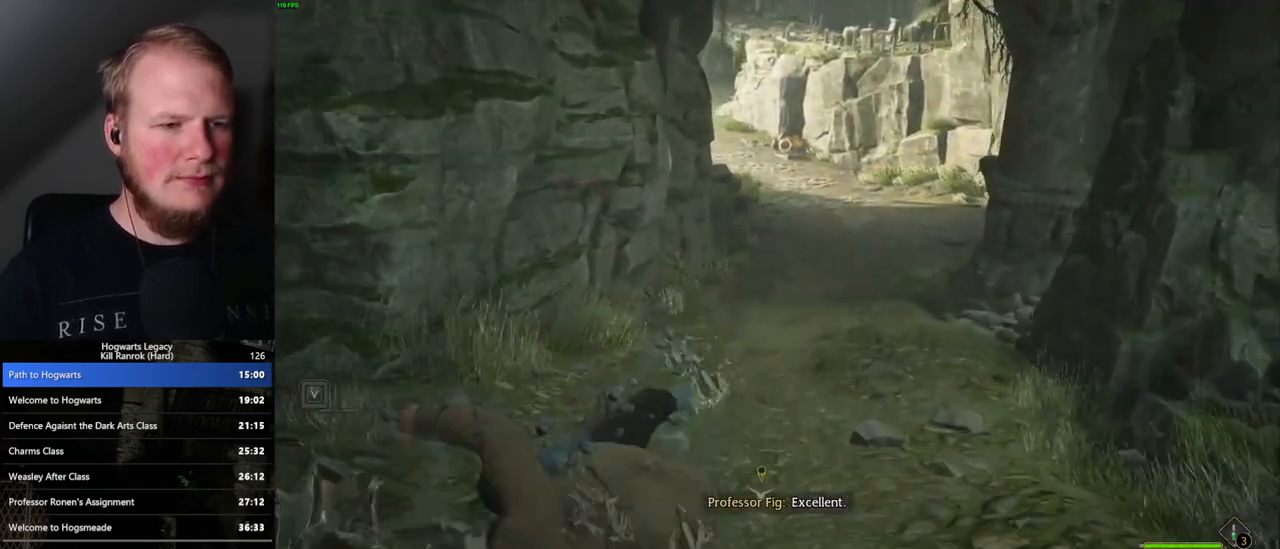
{"keys": ["w"], "mouse": [], "events": []}
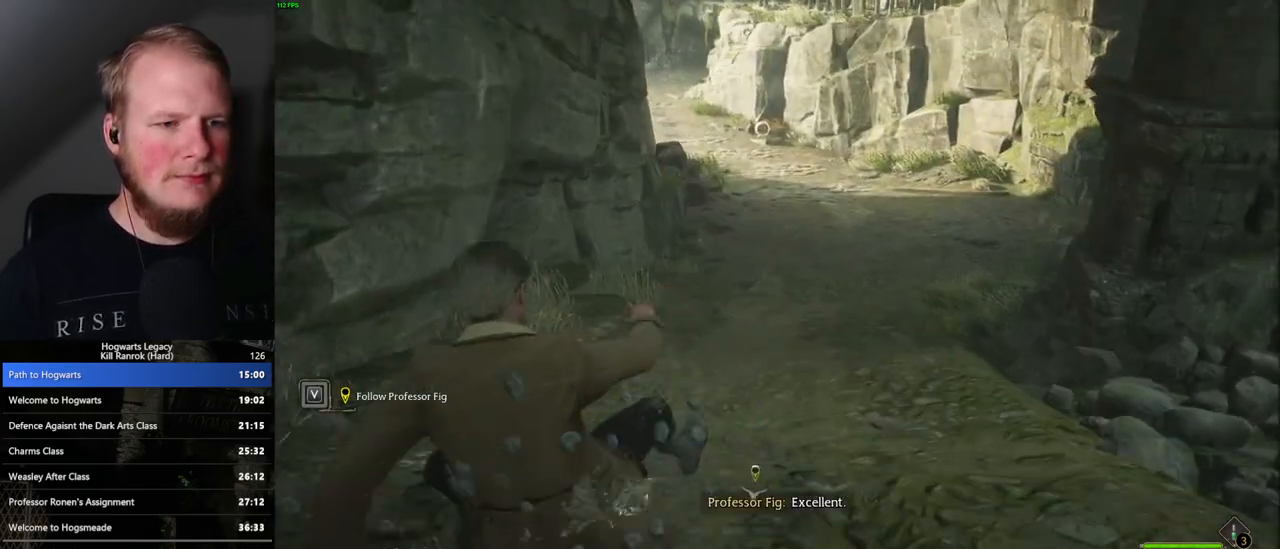
{"keys": ["space"], "mouse": [], "events": [[217, "w", "up"], [450, "space", "down"]]}
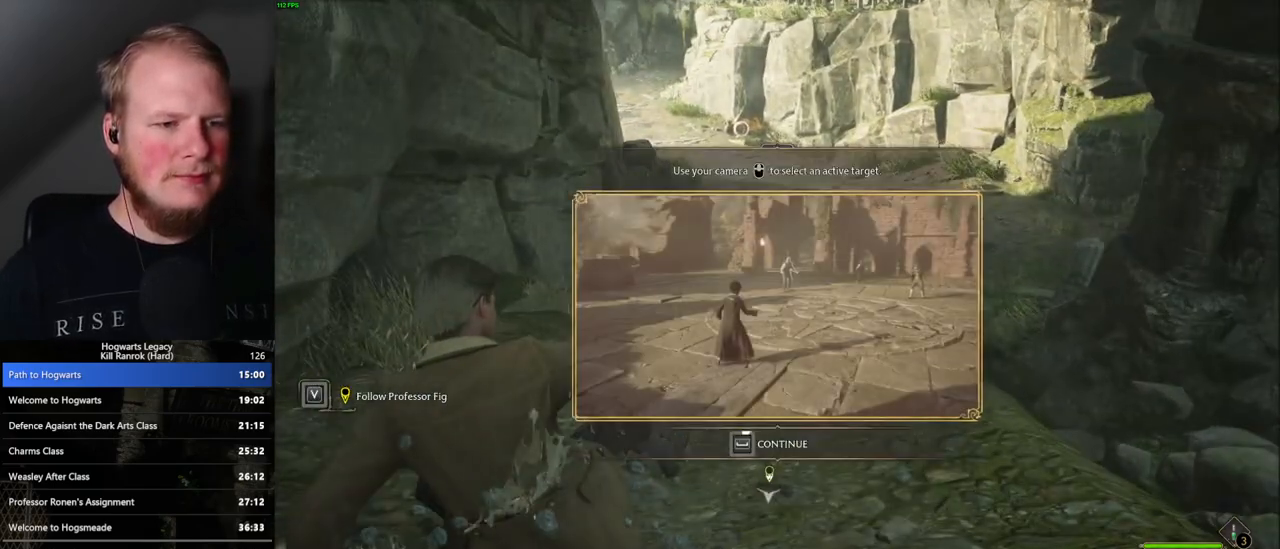
{"keys": ["space"], "mouse": [], "events": []}
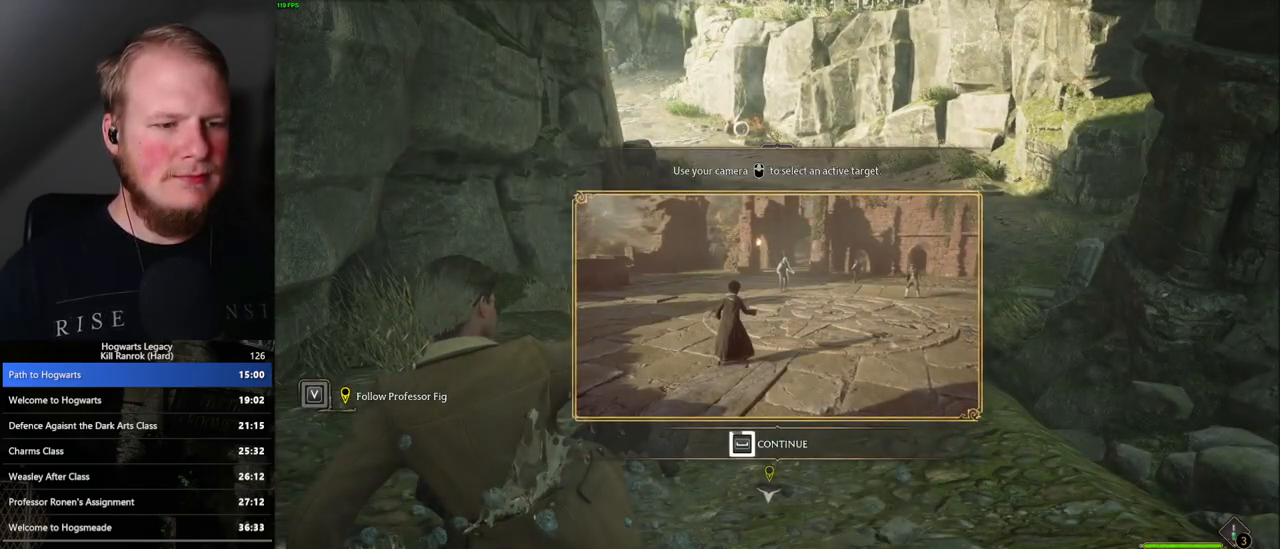
{"keys": ["space"], "mouse": [], "events": []}
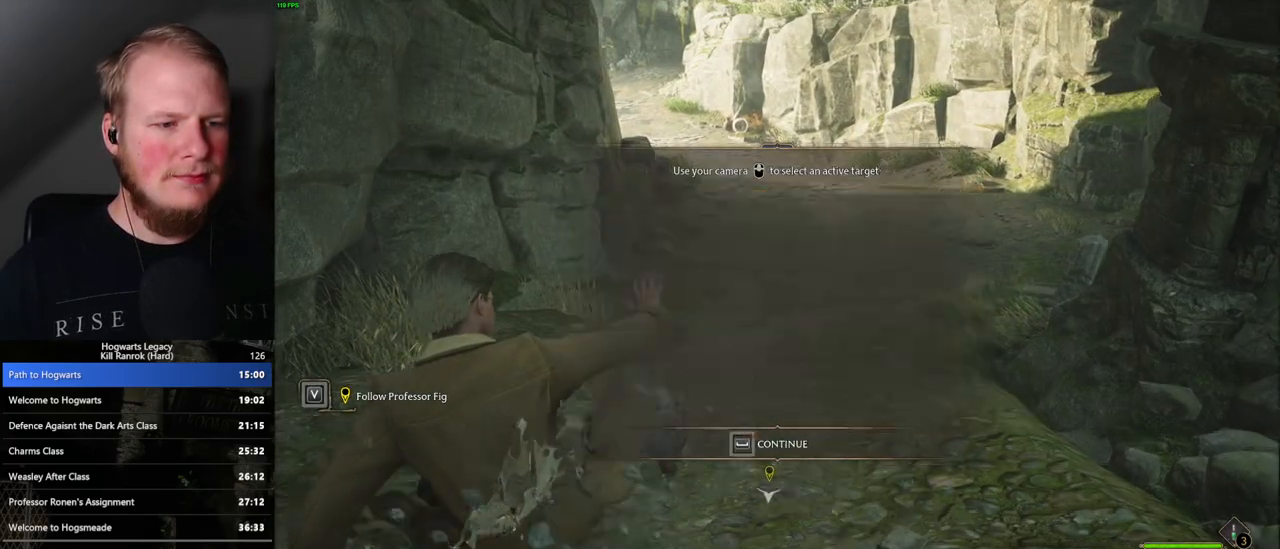
{"keys": ["w"], "mouse": [], "events": [[183, "space", "up"], [217, "w", "down"]]}
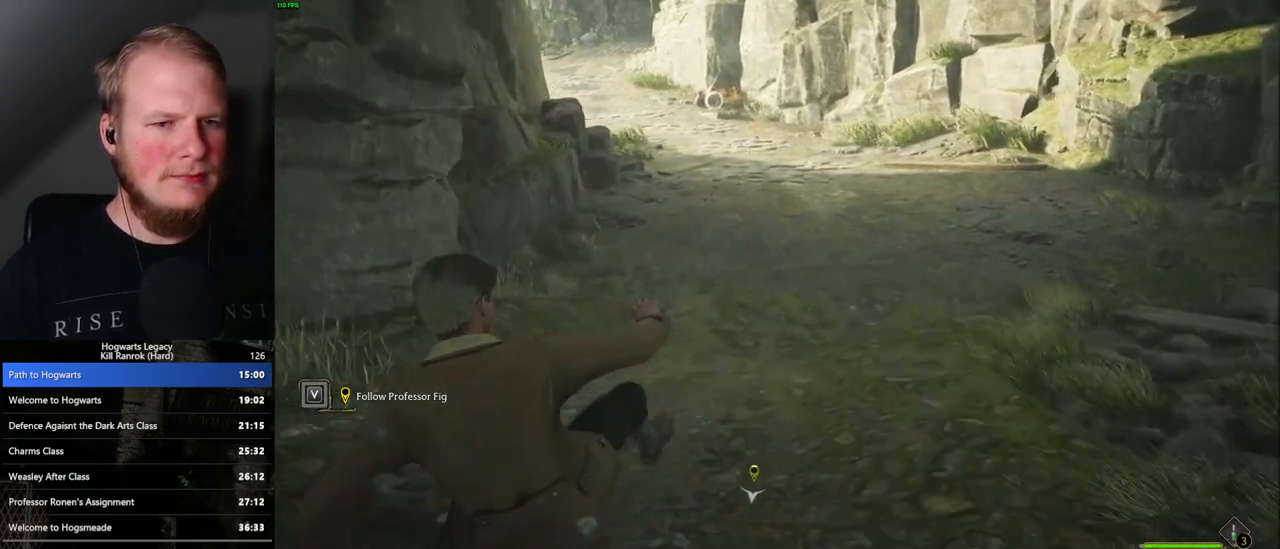
{"keys": ["w"], "mouse": [], "events": []}
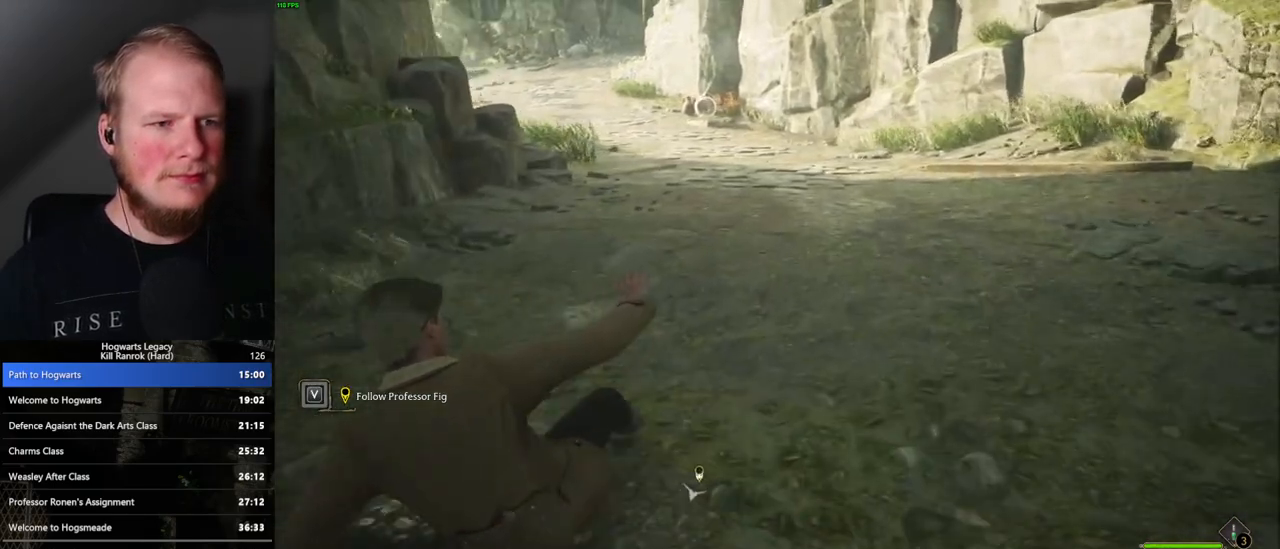
{"keys": ["w"], "mouse": [], "events": [[350, "space", "down"], [417, "space", "up"]]}
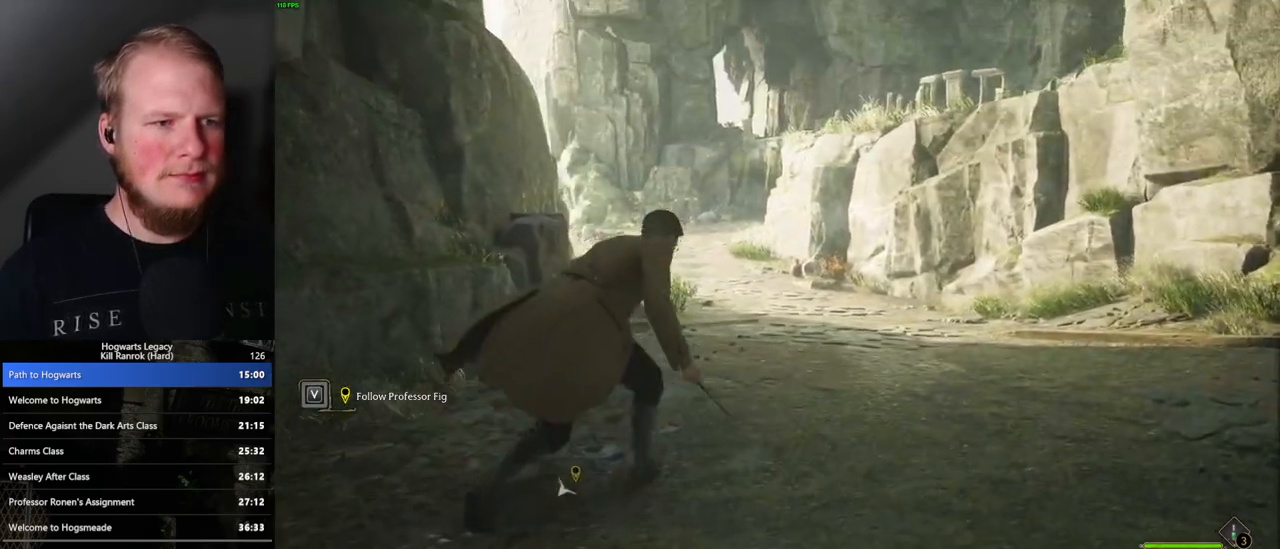
{"keys": ["space", "w"], "mouse": [], "events": [[33, "space", "down"], [100, "space", "up"], [167, "space", "down"], [250, "space", "up"], [350, "space", "down"], [450, "space", "up"], [483, "space", "down"]]}
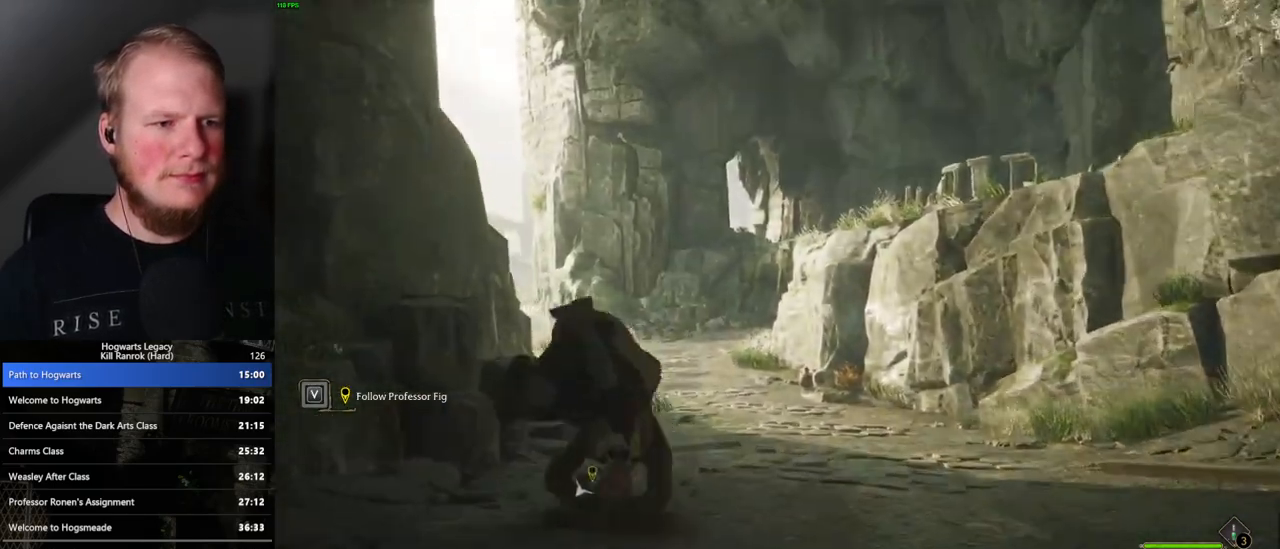
{"keys": ["space", "w"], "mouse": [], "events": [[83, "space", "up"], [200, "space", "down"], [283, "space", "up"], [333, "space", "down"], [417, "space", "up"], [500, "space", "down"]]}
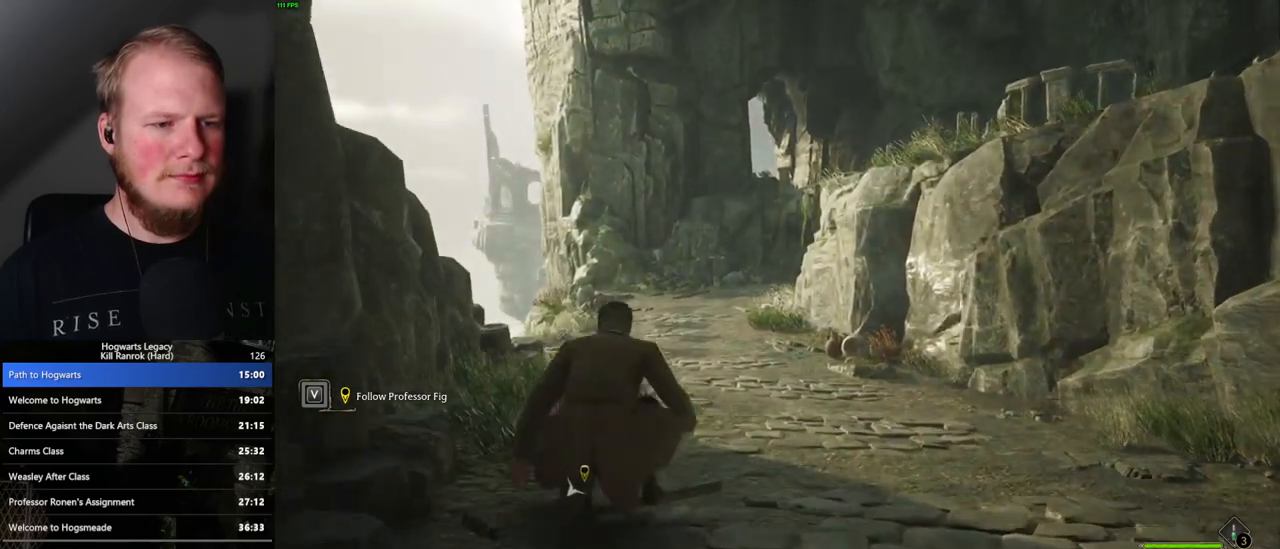
{"keys": ["space", "w"], "mouse": [], "events": [[100, "space", "up"], [183, "space", "down"], [250, "space", "up"], [317, "space", "down"], [400, "space", "up"], [483, "space", "down"]]}
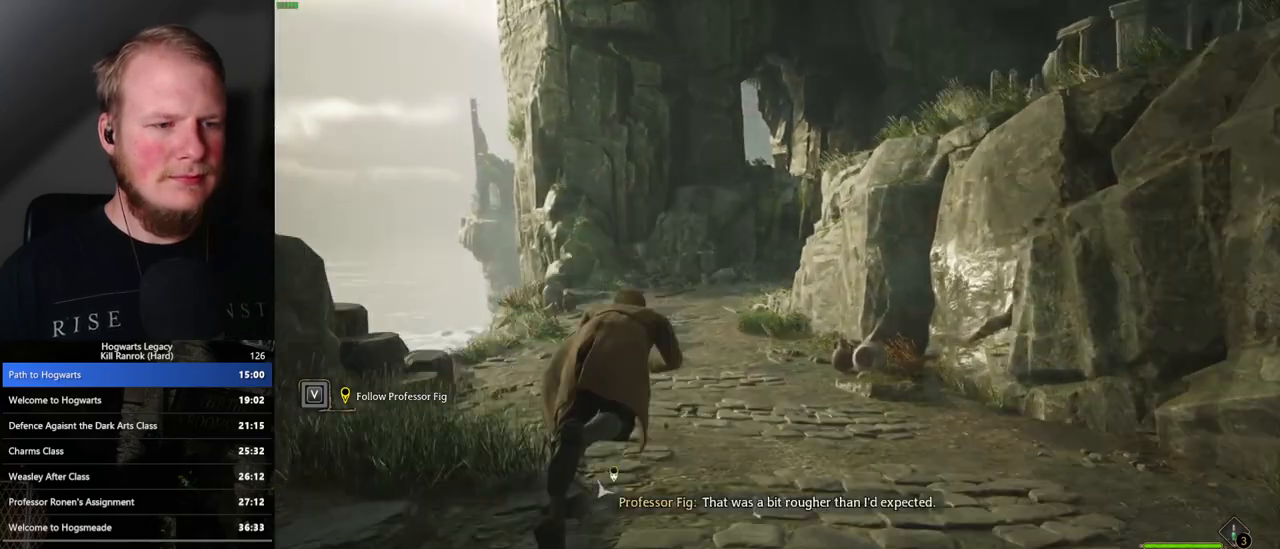
{"keys": ["space", "w"], "mouse": [], "events": [[50, "space", "up"], [117, "space", "down"], [200, "space", "up"], [333, "space", "down"], [417, "space", "up"], [467, "space", "down"]]}
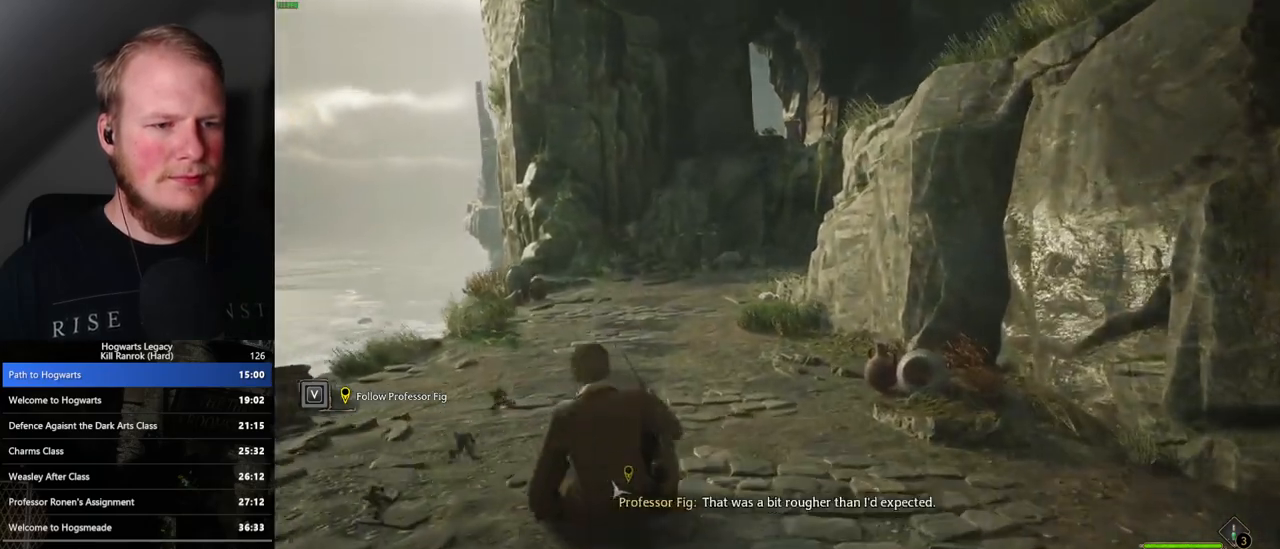
{"keys": ["w"], "mouse": [], "events": [[67, "space", "up"], [167, "space", "down"], [267, "space", "up"], [350, "space", "down"], [433, "space", "up"]]}
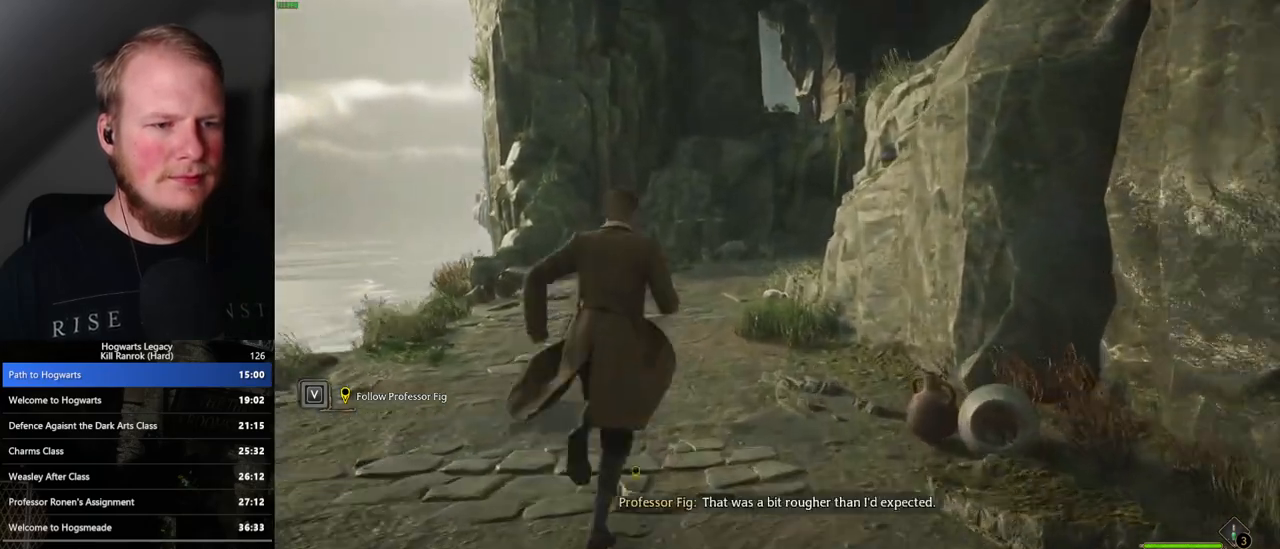
{"keys": ["space", "w"], "mouse": [], "events": [[17, "space", "down"], [83, "space", "up"], [300, "space", "down"], [367, "space", "up"], [500, "space", "down"]]}
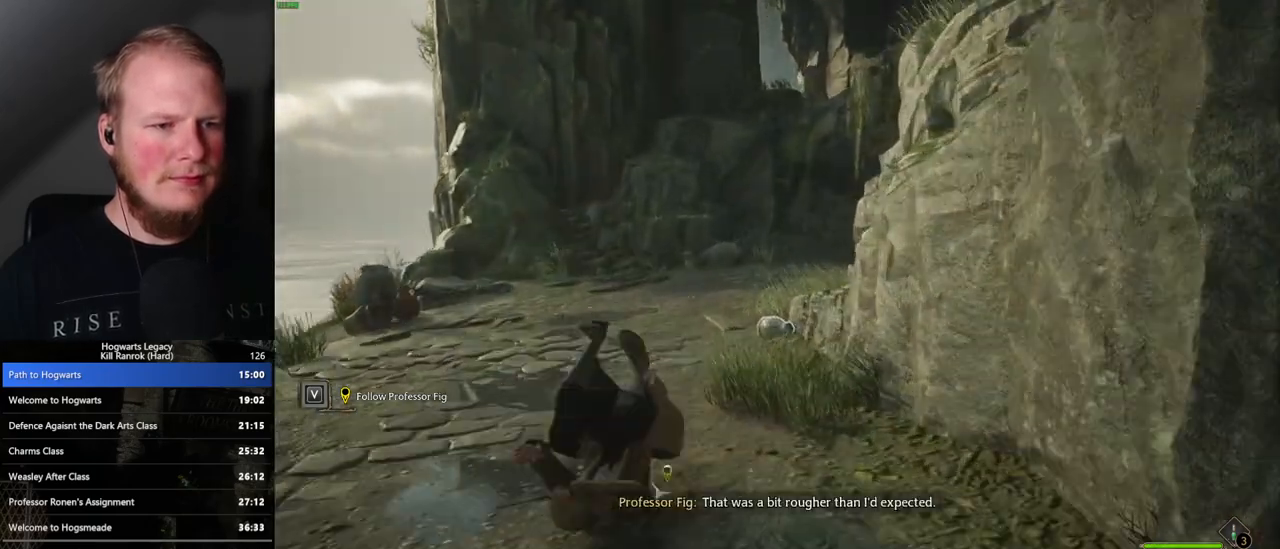
{"keys": ["space", "w"], "mouse": [], "events": [[67, "space", "up"], [167, "space", "down"], [233, "space", "up"], [333, "space", "down"], [417, "space", "up"], [467, "space", "down"]]}
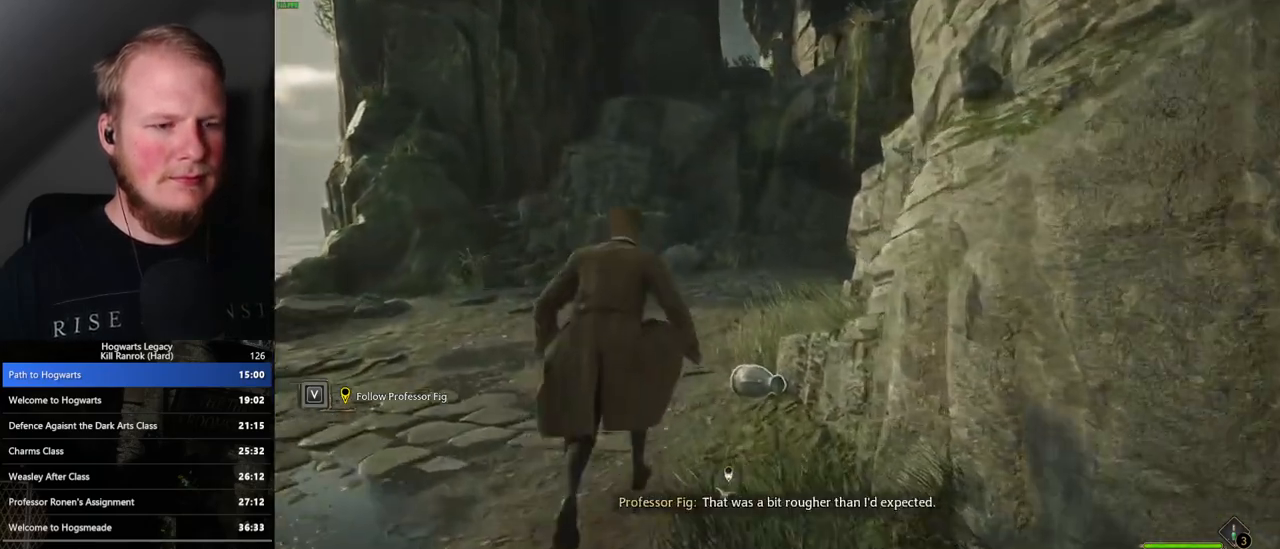
{"keys": ["space", "w"], "mouse": [], "events": [[67, "space", "up"], [150, "space", "down"], [233, "space", "up"], [333, "space", "down"], [400, "space", "up"], [500, "space", "down"]]}
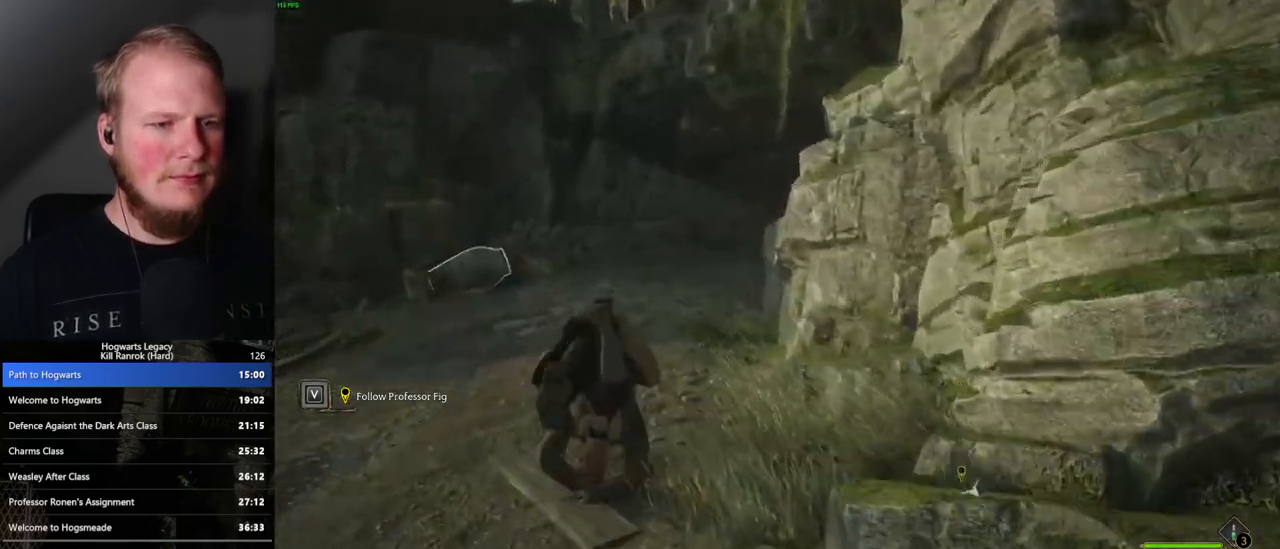
{"keys": ["w"], "mouse": [], "events": [[100, "space", "up"], [200, "space", "down"], [300, "space", "up"], [367, "space", "down"], [483, "space", "up"]]}
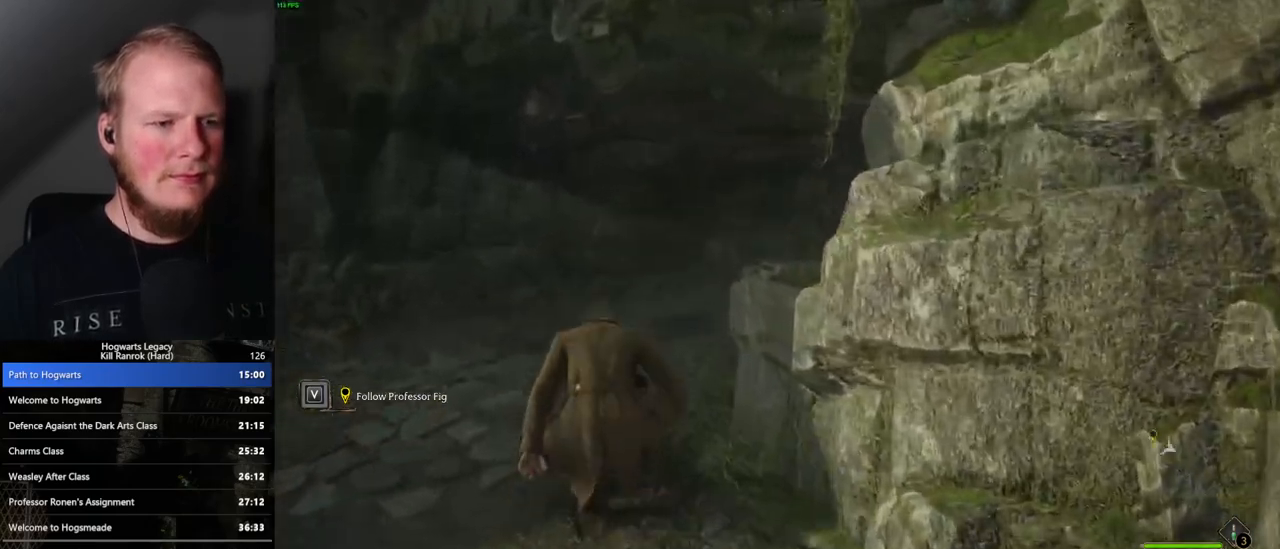
{"keys": ["space", "w"], "mouse": [], "events": [[33, "space", "down"], [250, "space", "up"], [283, "space", "down"], [383, "space", "up"], [467, "space", "down"]]}